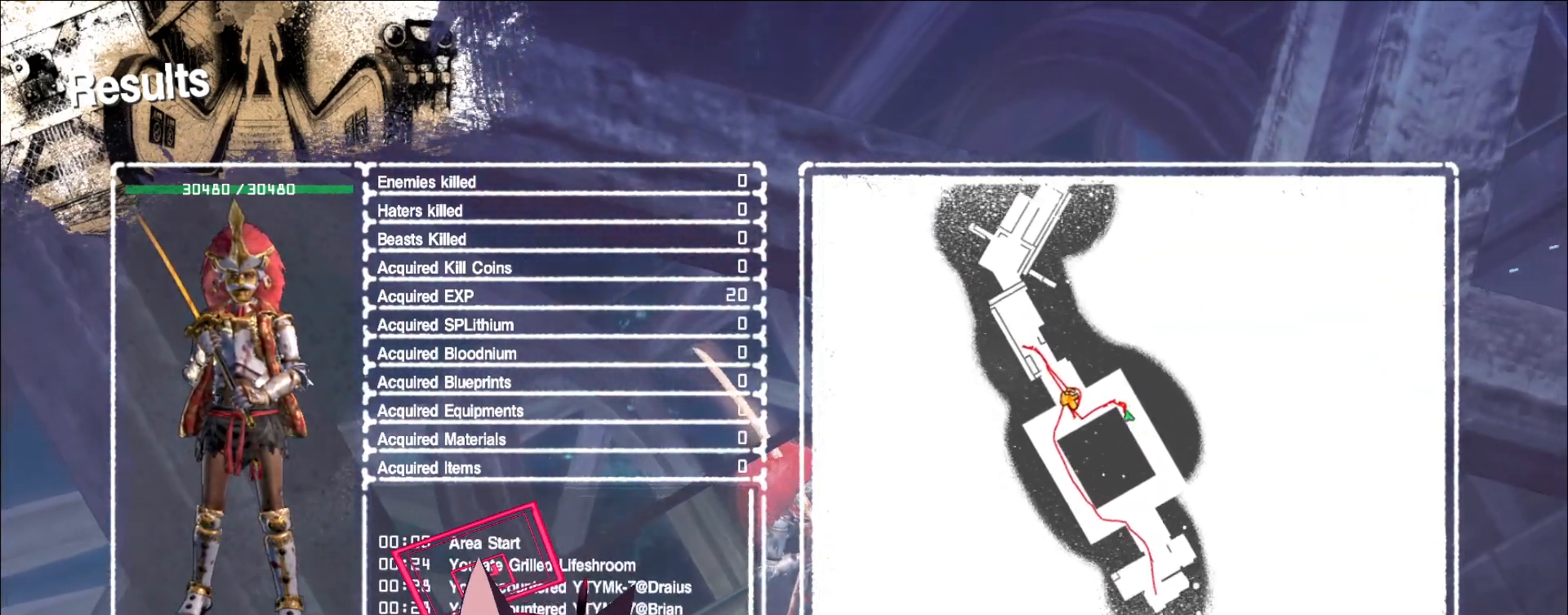
Gameplay with keyboard and mouse; each line is a JSON object with the keys and mouse buttons held at the frame after it. "events" lists presses ("down") and releases ("up") of "1", "2", "3", "4", "5", "a", "alt", "b", "c", "ctrl", "d", "e", "f", "g", "q", "r", "s", "shift", "space", "t", "tab", "v", "w", "x", "z", "mouse_left", "mouse_wheel", "mouse_right", "mouse_mb4" and "mouse_mb5" between this image and that frame as [ms after this image, input, new state], when the widget could be followed in between. "mouse_left", "mouse_wheel", "mouse_right", "mouse_mb4", "mouse_mb5" = the "left", "wheel", "right", "mb4", "mb5" buttons of the "mouse" list. No other keys are recorded. "wheel" means that the mouse wheel is clicked or scrolled. Not read: mouse_move.
{"keys": [], "mouse": [], "events": [[117, "mouse_left", "down"], [183, "mouse_left", "up"]]}
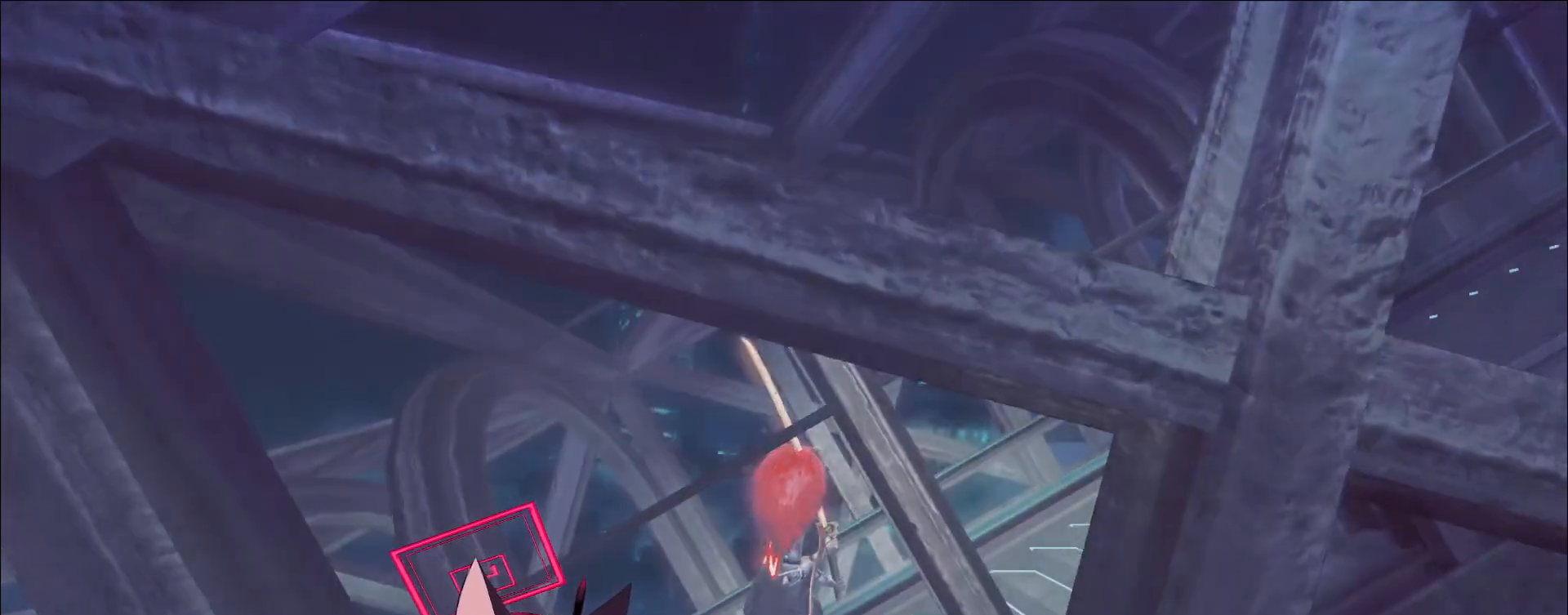
{"keys": [], "mouse": [], "events": []}
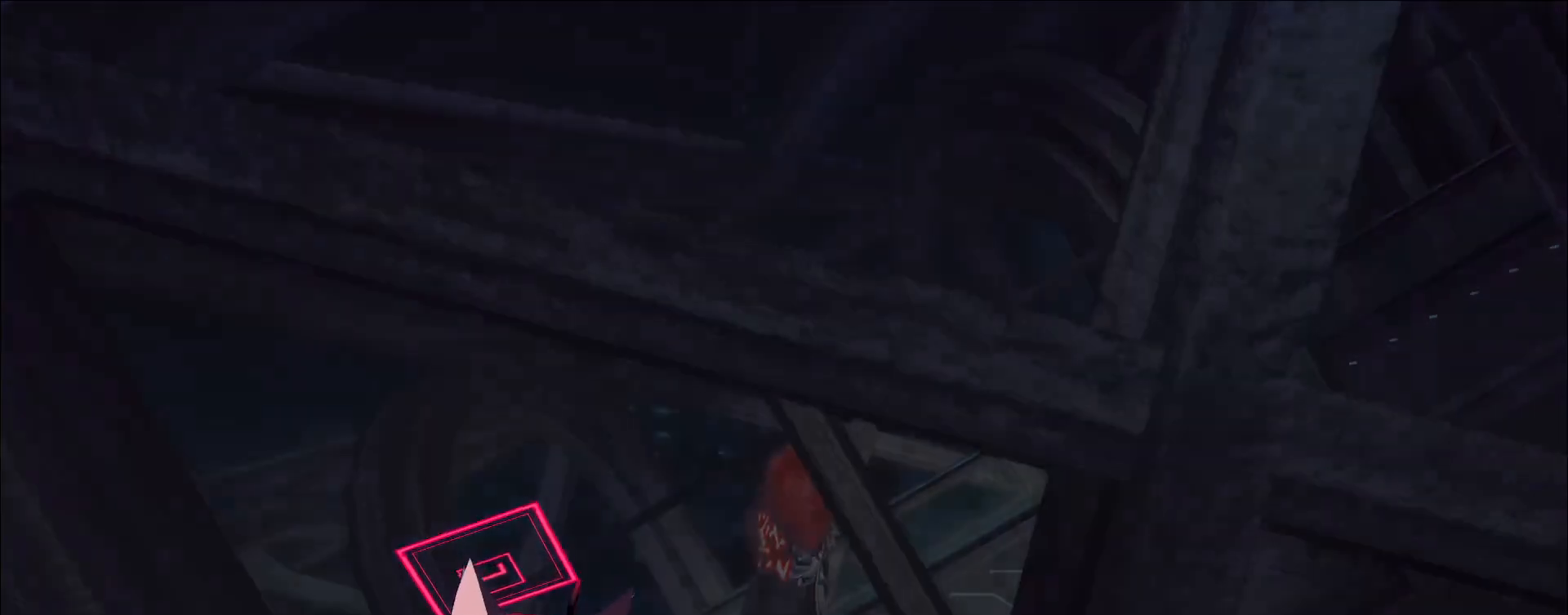
{"keys": [], "mouse": [], "events": []}
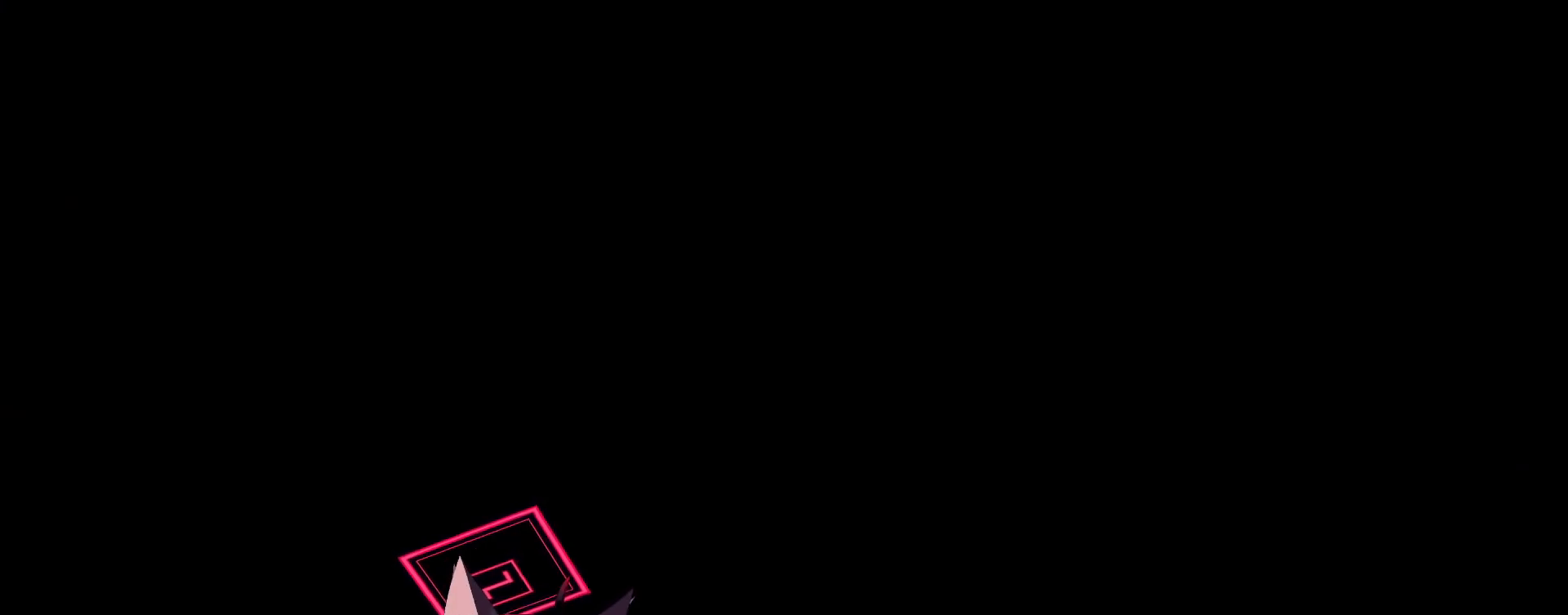
{"keys": [], "mouse": [], "events": []}
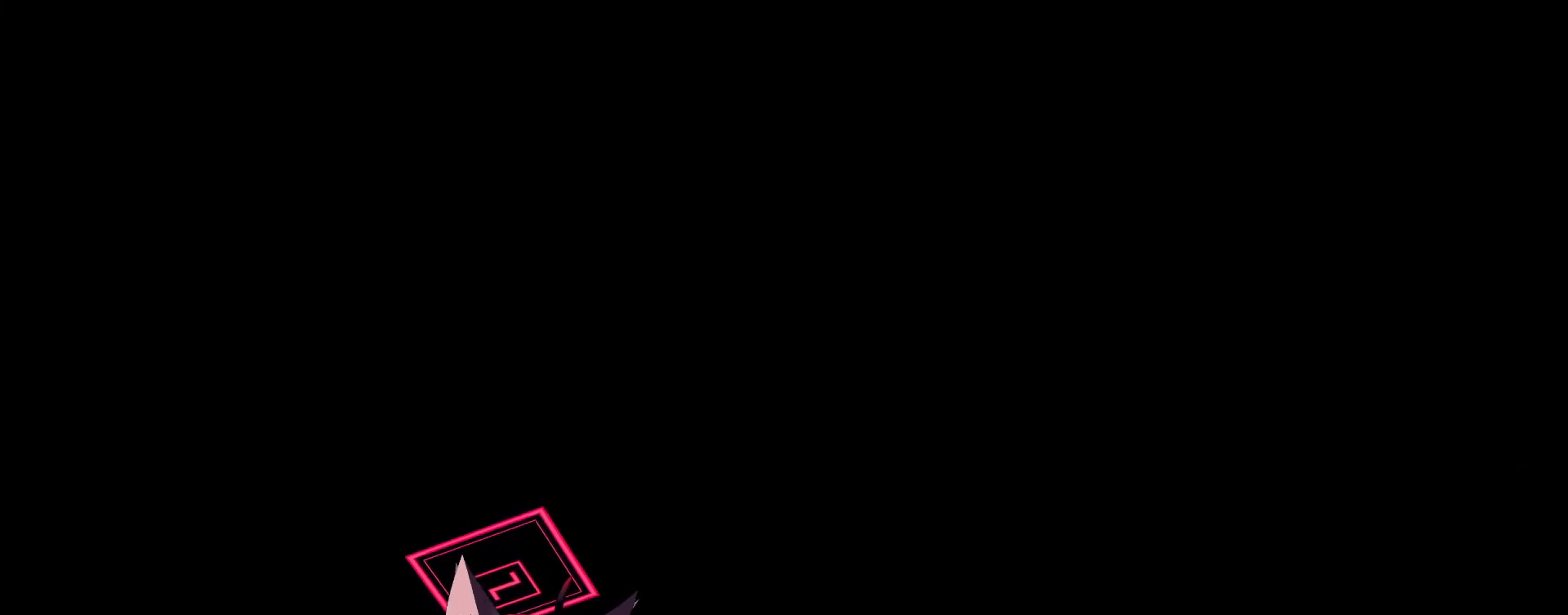
{"keys": [], "mouse": [], "events": []}
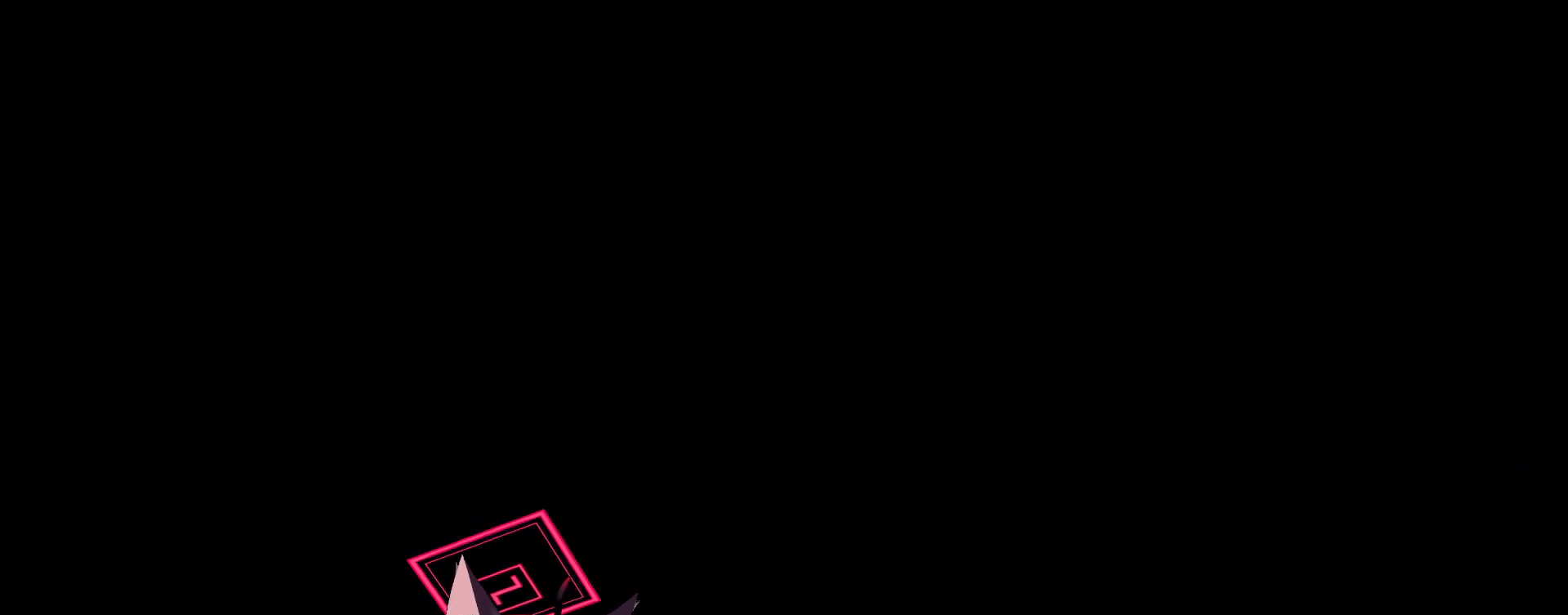
{"keys": [], "mouse": [], "events": []}
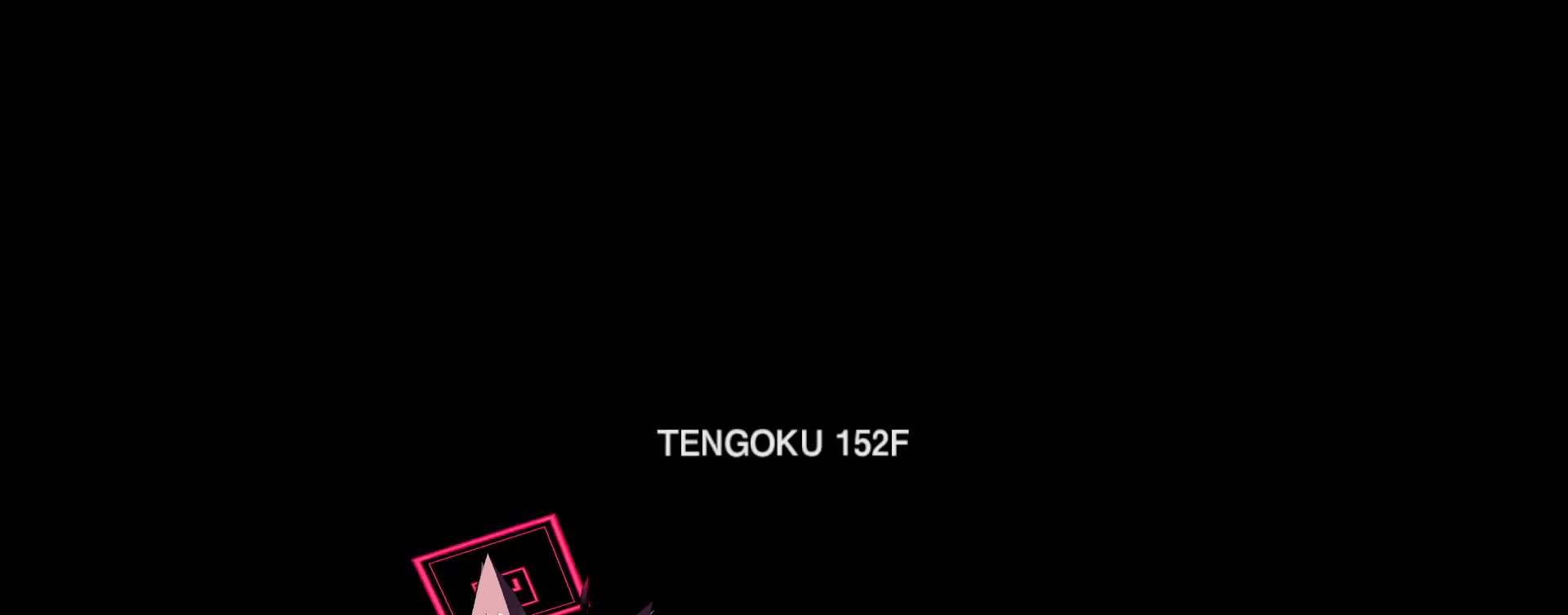
{"keys": [], "mouse": [], "events": []}
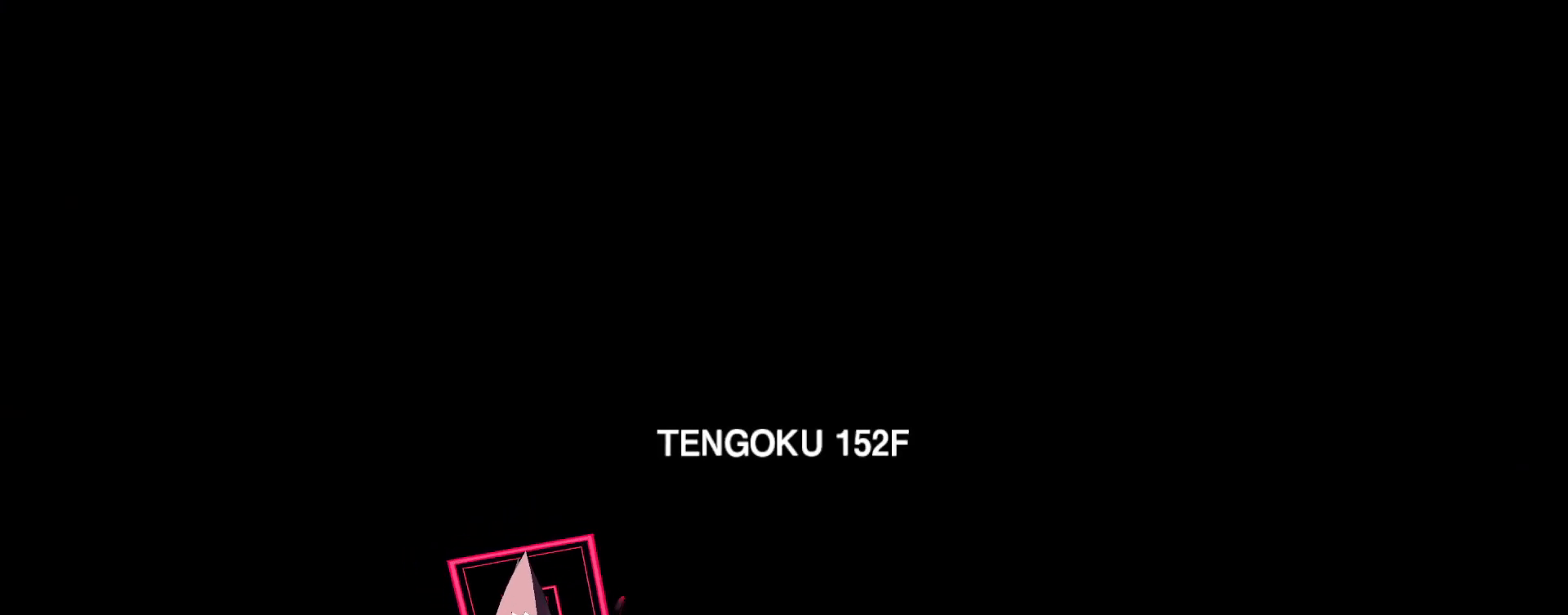
{"keys": [], "mouse": [], "events": []}
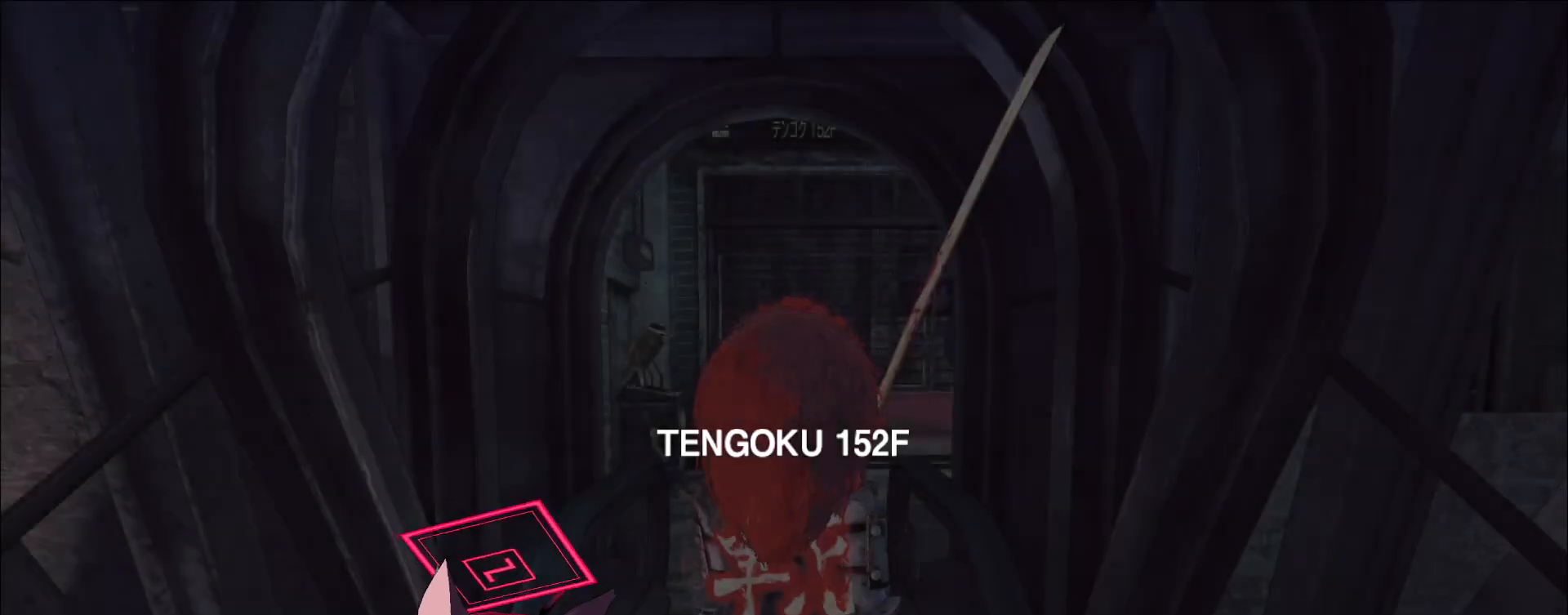
{"keys": [], "mouse": [], "events": []}
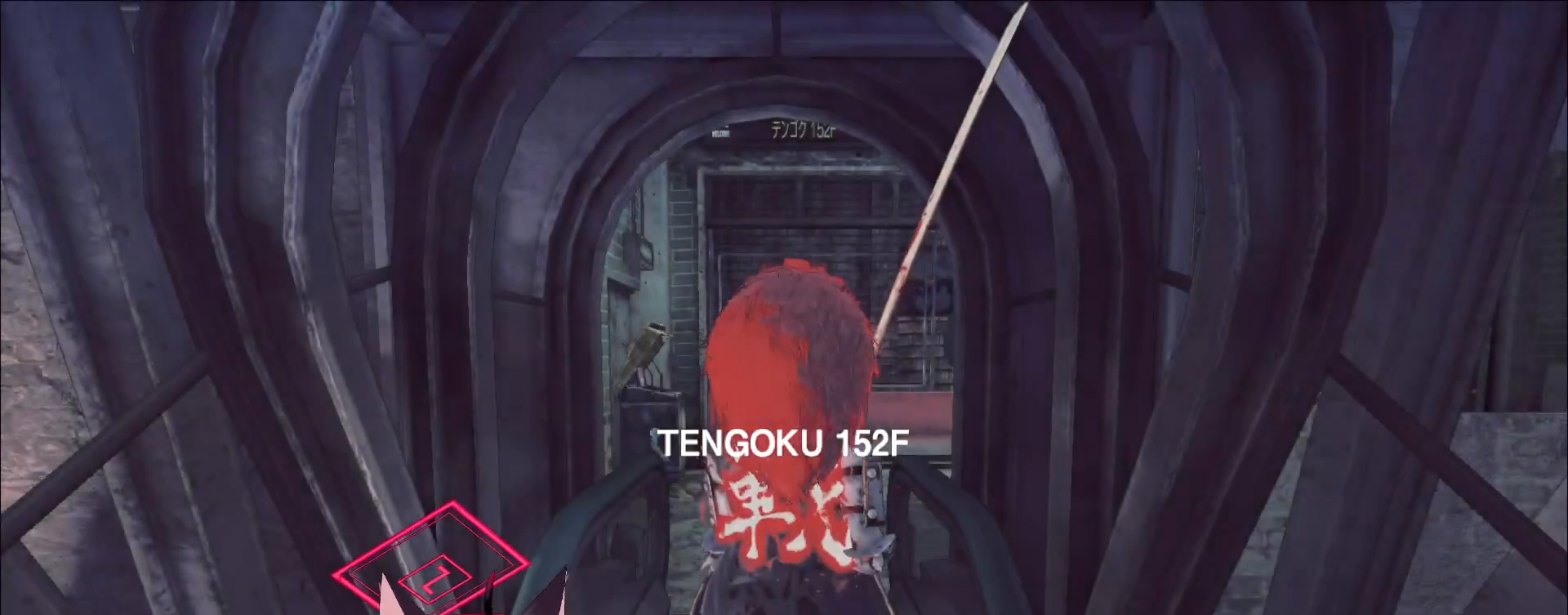
{"keys": [], "mouse": [], "events": []}
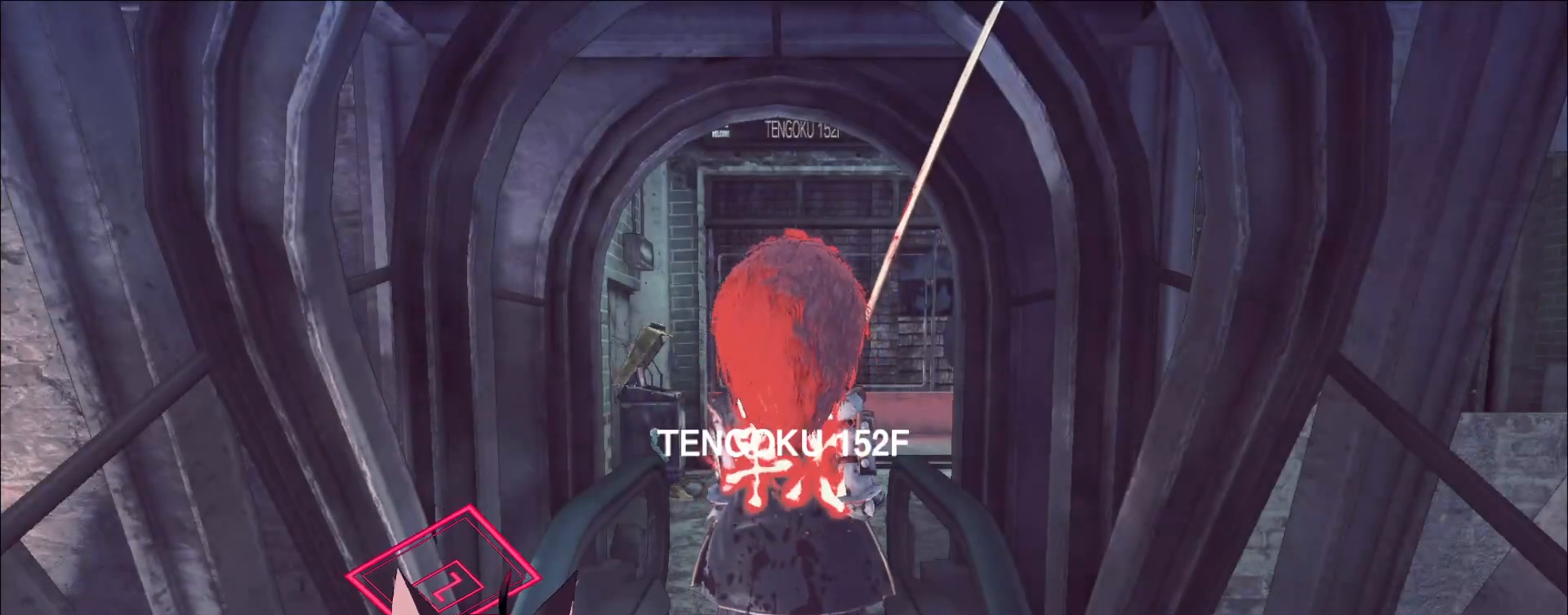
{"keys": ["w"], "mouse": [], "events": [[83, "w", "down"]]}
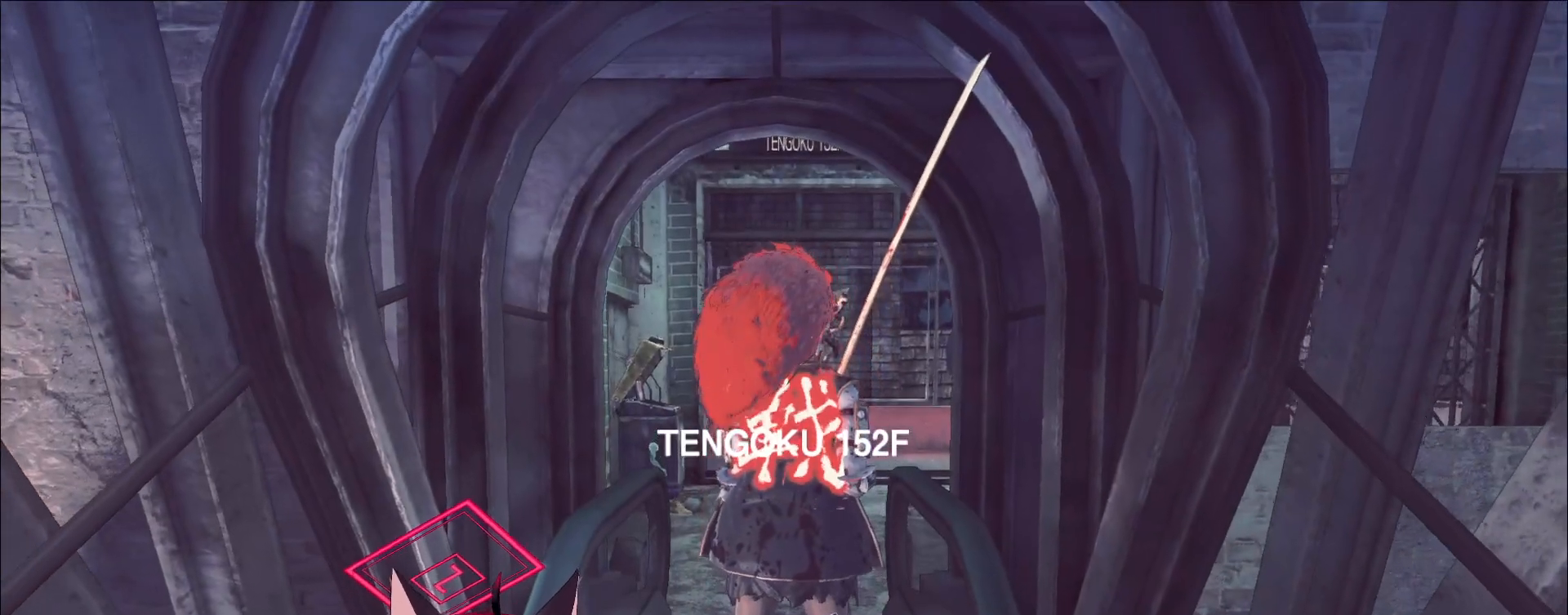
{"keys": ["w"], "mouse": [], "events": []}
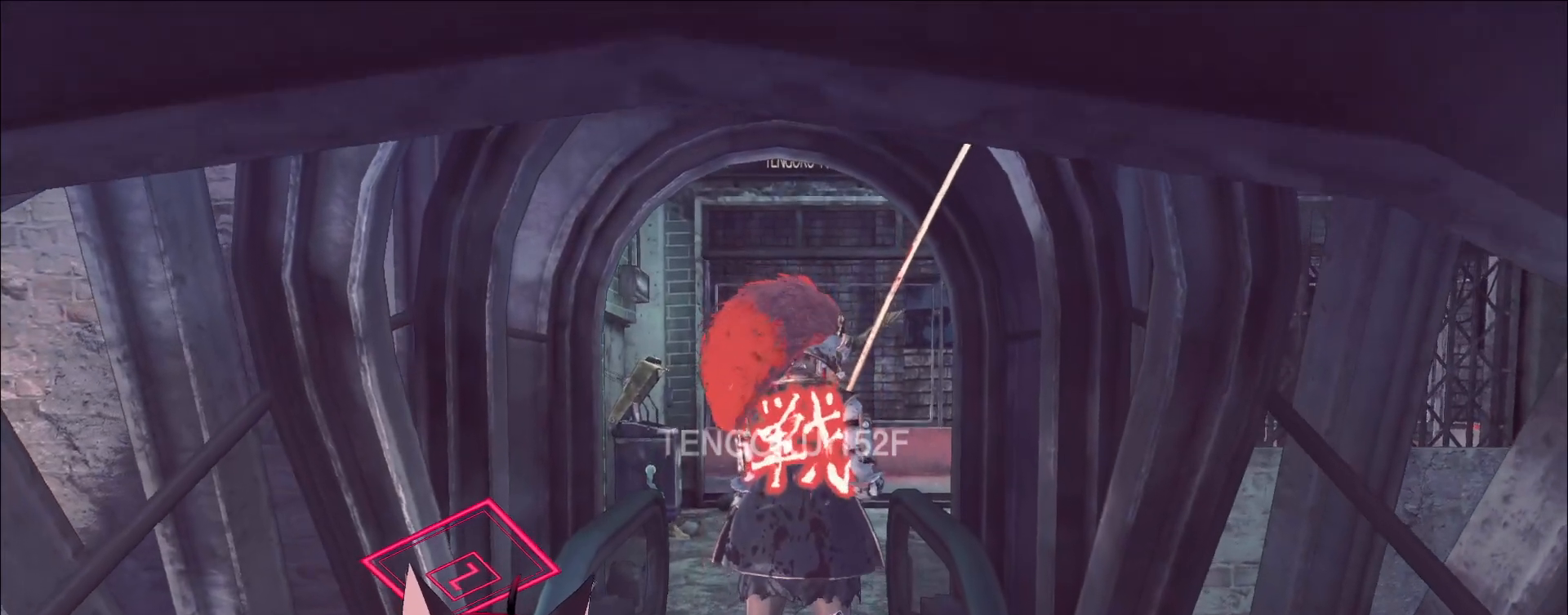
{"keys": ["w"], "mouse": [], "events": []}
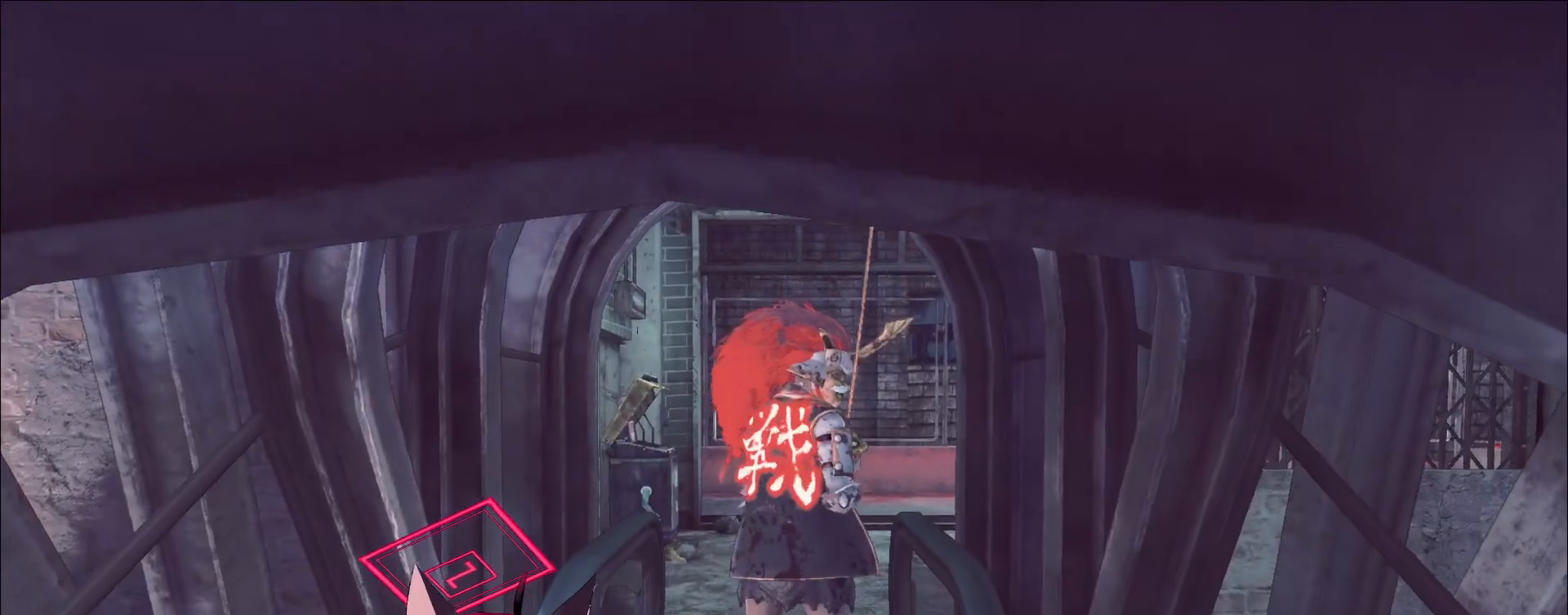
{"keys": ["w"], "mouse": [], "events": []}
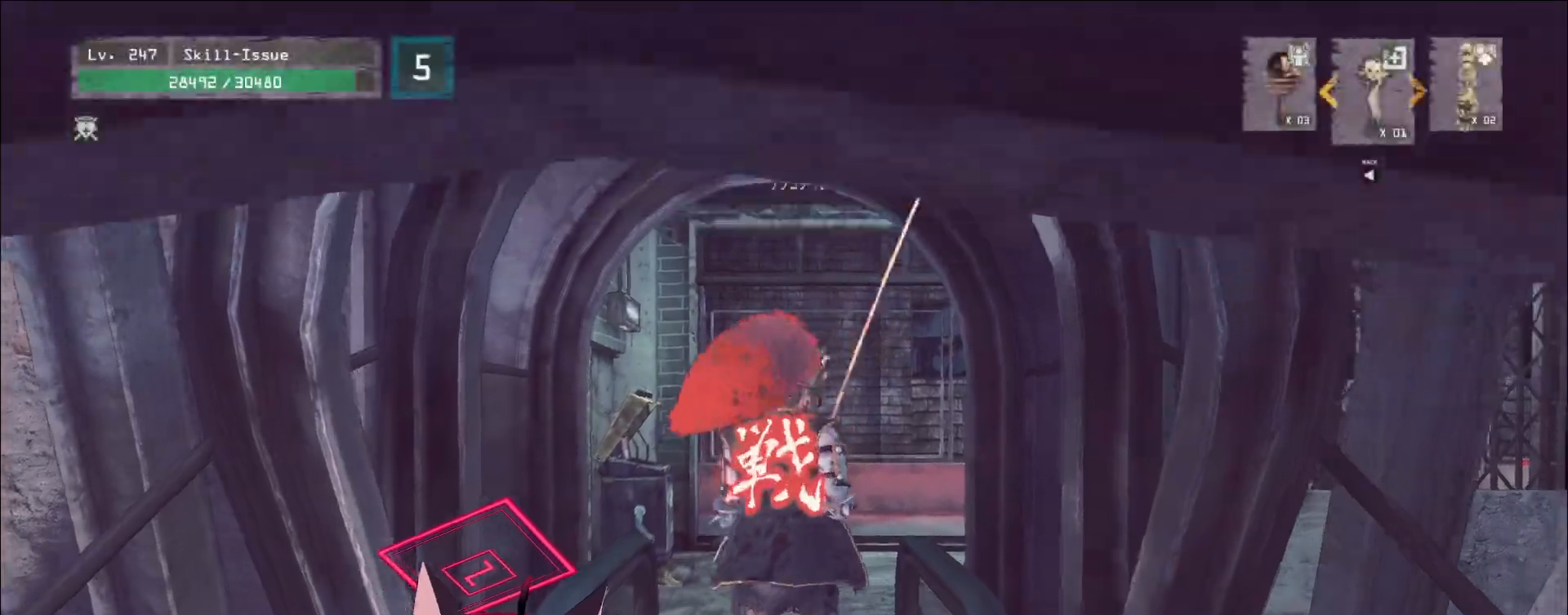
{"keys": ["d", "w"], "mouse": [], "events": [[250, "d", "down"]]}
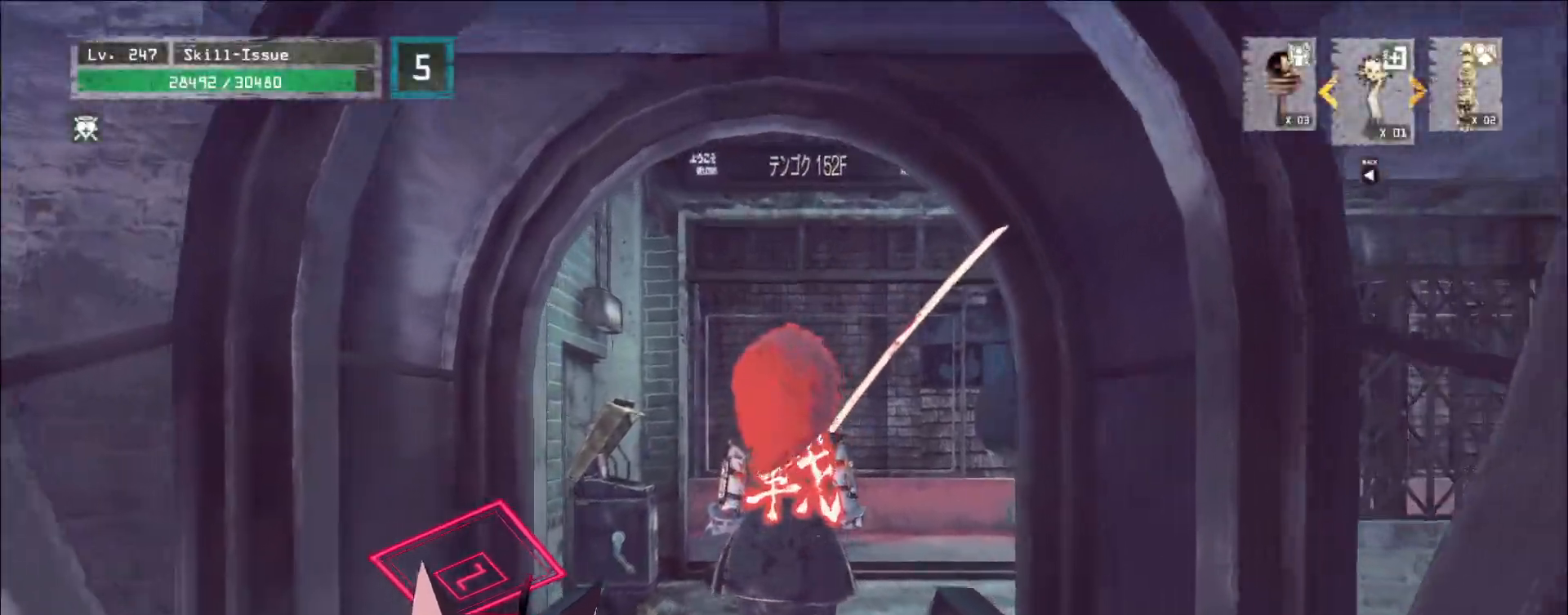
{"keys": ["d", "w"], "mouse": [], "events": []}
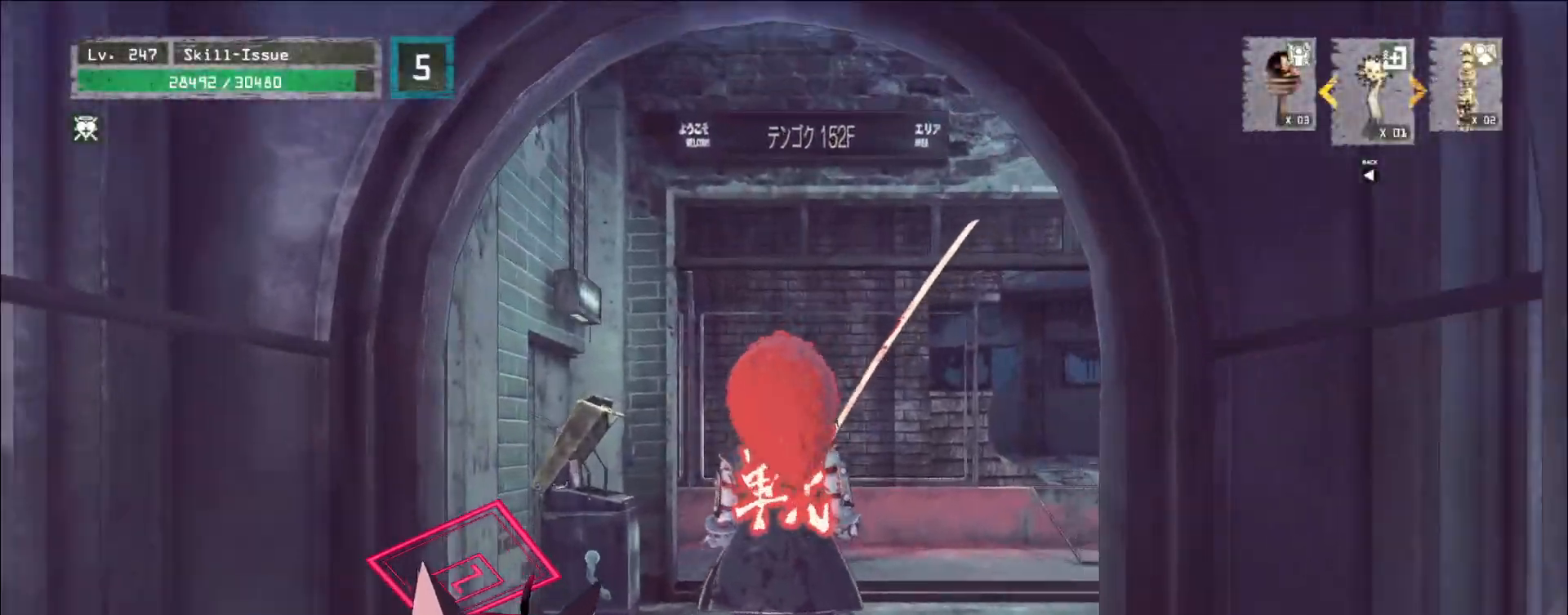
{"keys": ["d", "w"], "mouse": [], "events": []}
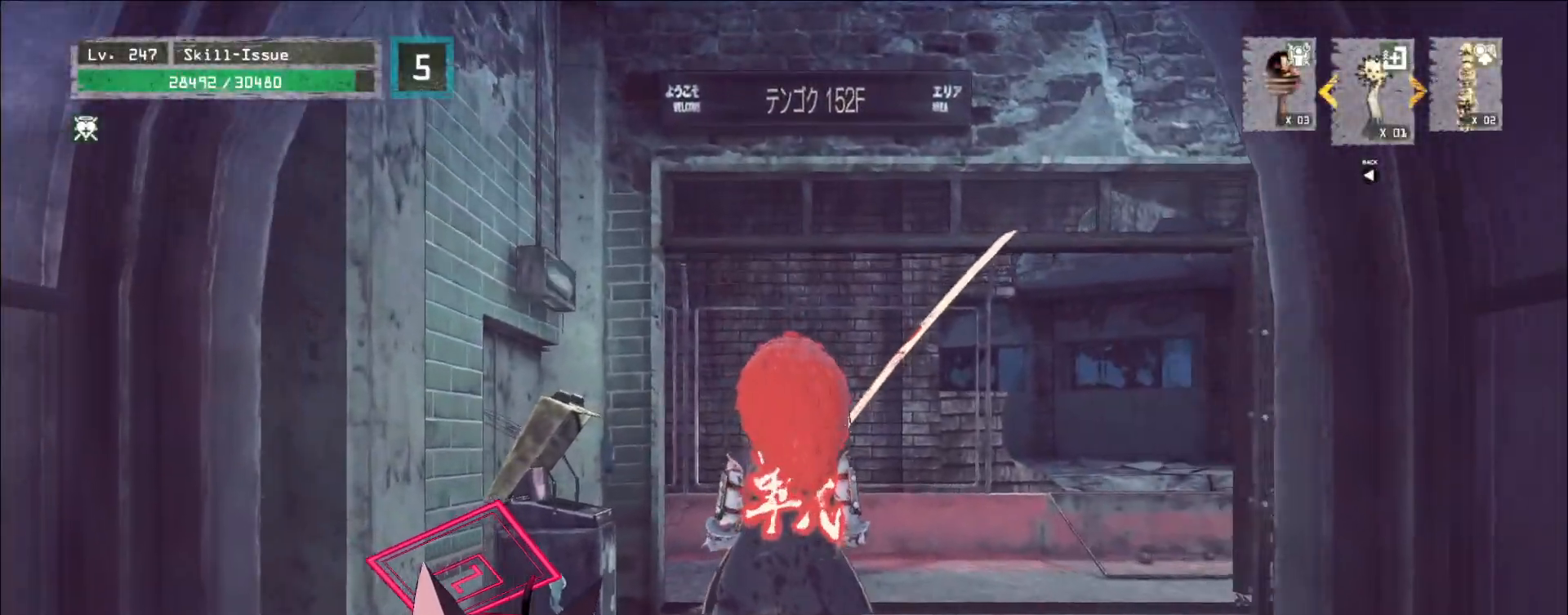
{"keys": ["d", "w"], "mouse": [], "events": []}